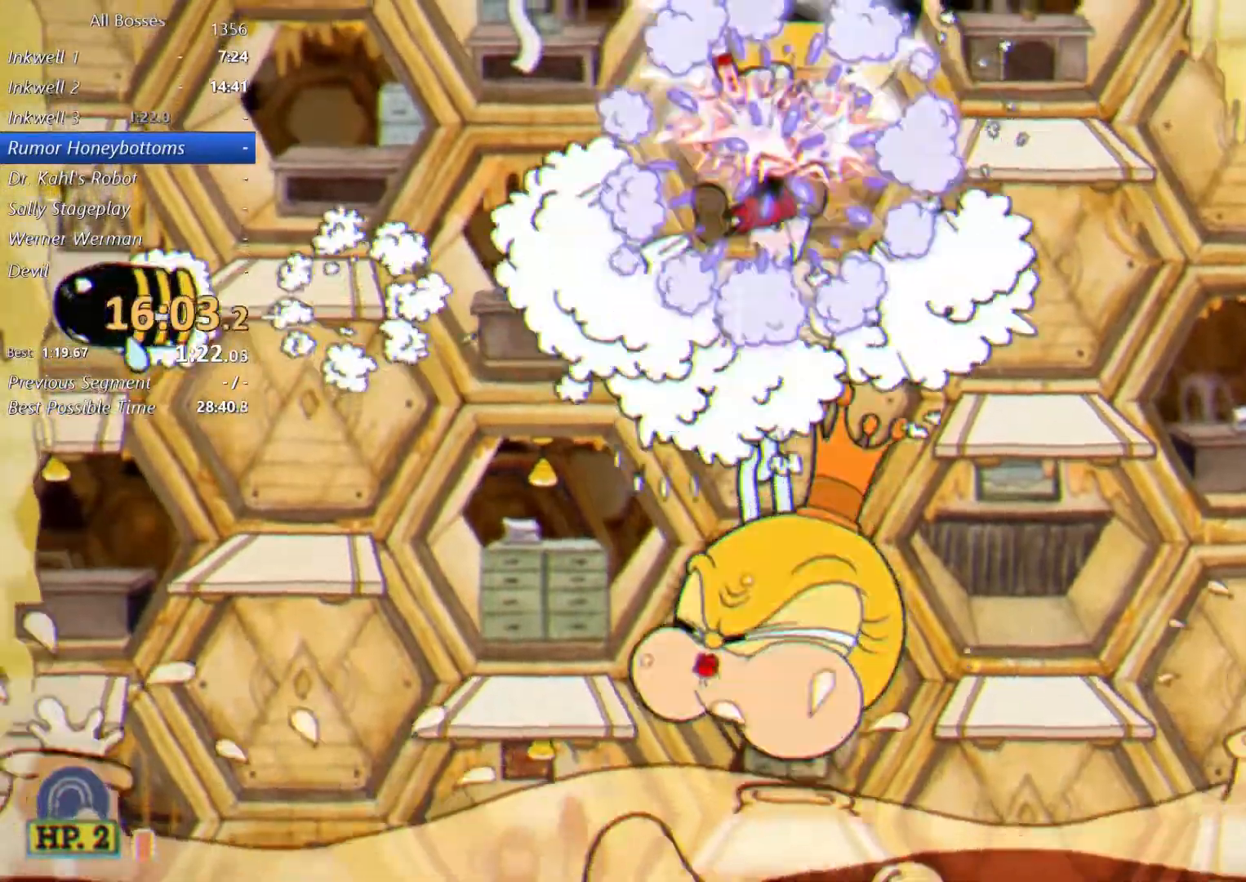
Gameplay with a controller (Xbox layout); each line is a JSON object with the inputs held at the frame after it. "events" lists button and stick changes between this image and that frame as [ms after this image, input, new state], when the widget could be followed in between. Not read: L1 L2 R1.
{"buttons": [], "left_stick": "up", "right_stick": "center", "events": [[100, "B", "up"]]}
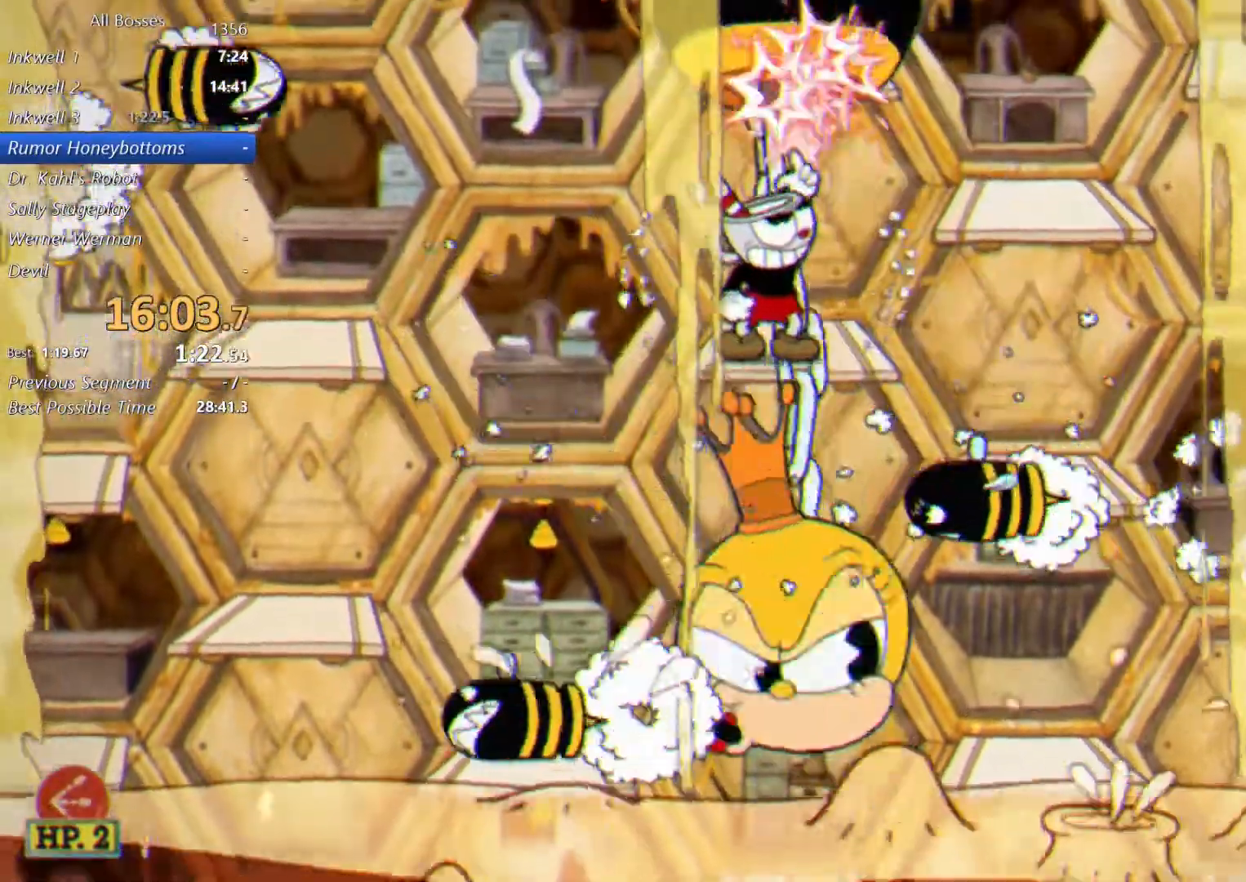
{"buttons": [], "left_stick": "up", "right_stick": "center", "events": []}
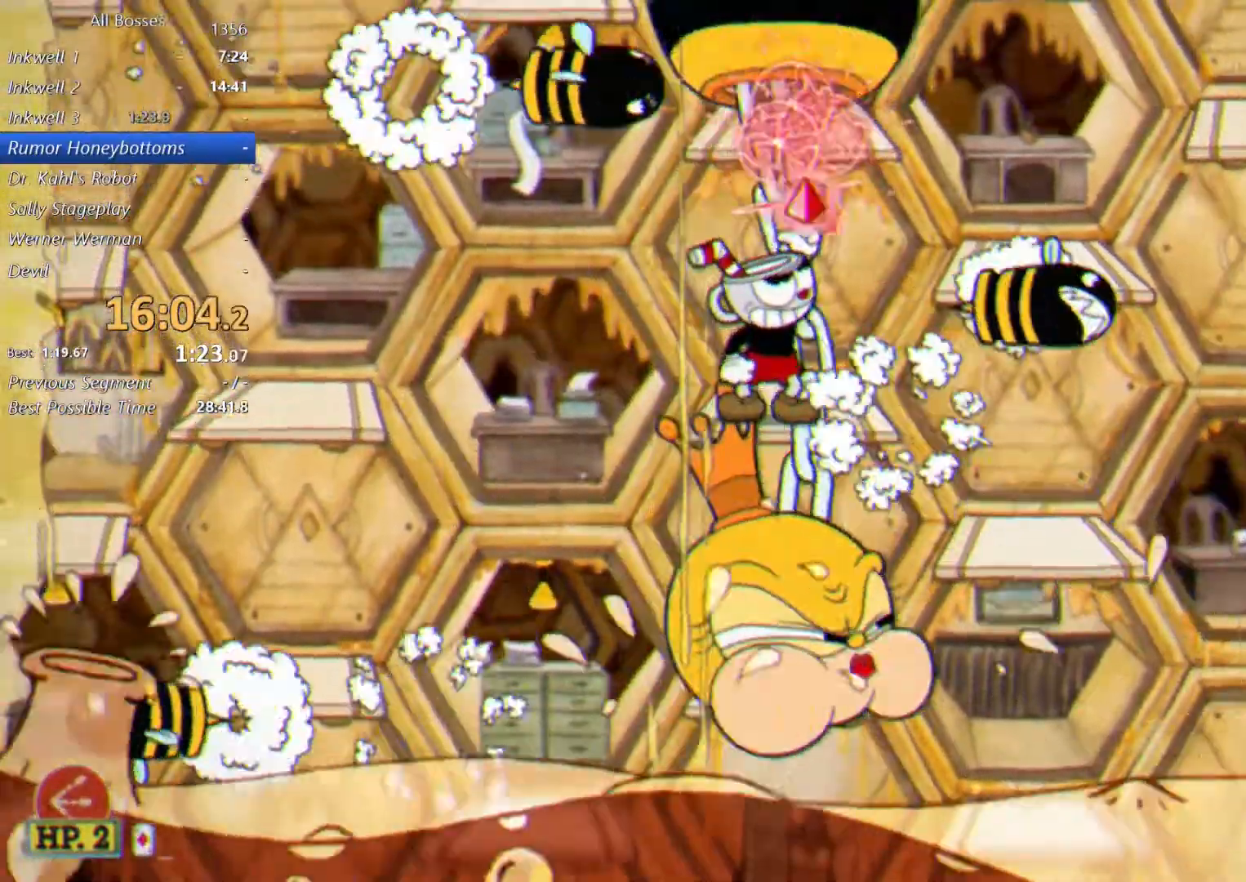
{"buttons": [], "left_stick": "up", "right_stick": "center", "events": []}
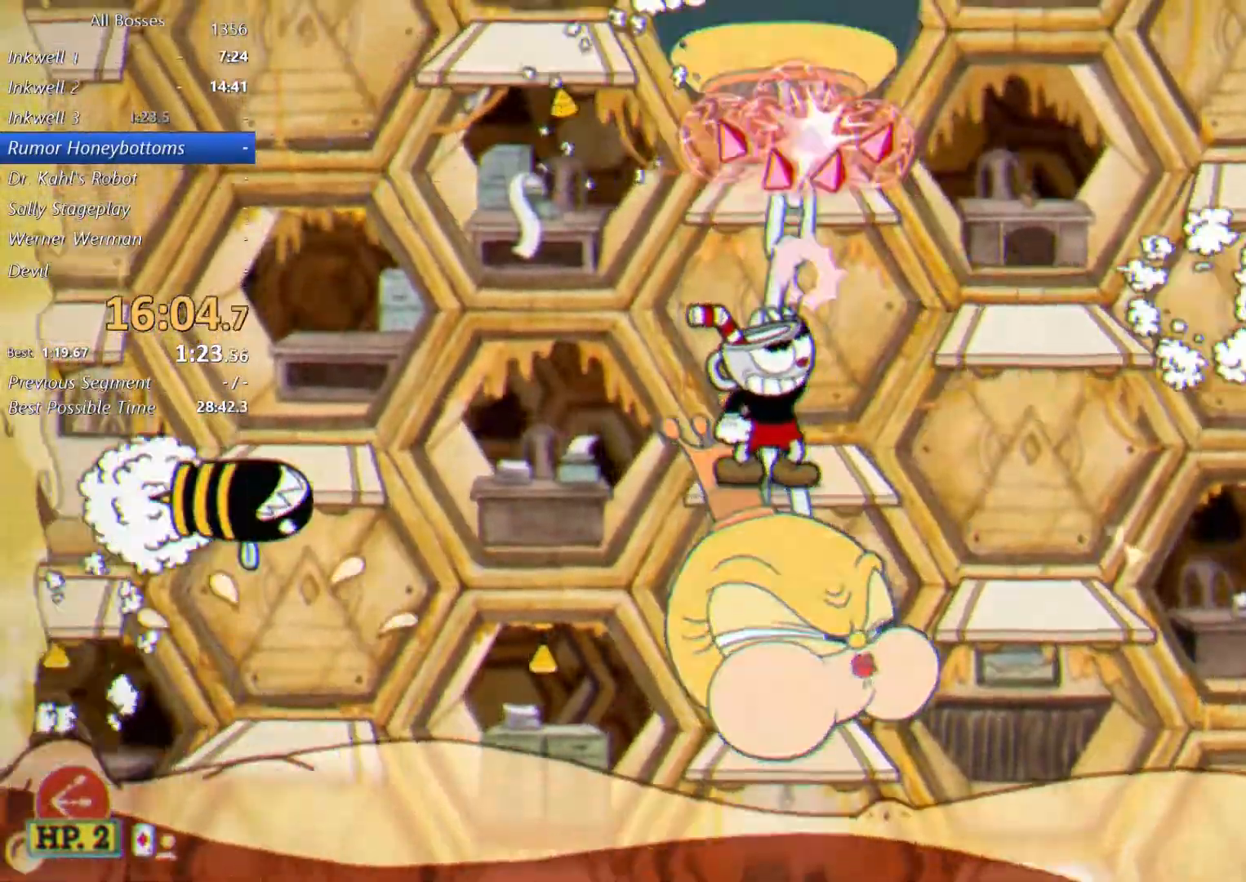
{"buttons": ["B"], "left_stick": "up", "right_stick": "center", "events": [[200, "A", "down"], [333, "A", "up"], [467, "B", "down"]]}
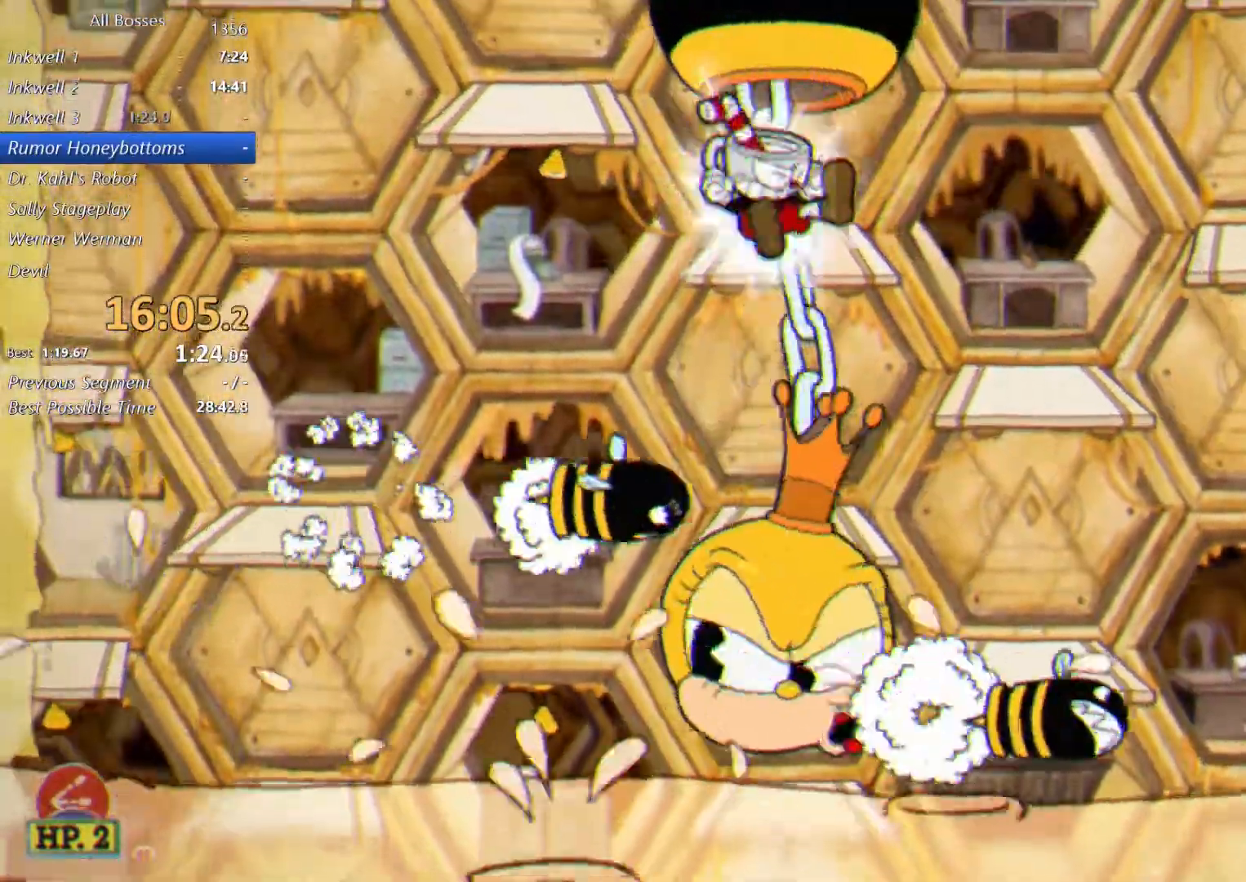
{"buttons": [], "left_stick": "up", "right_stick": "center", "events": [[100, "B", "up"], [200, "B", "down"], [333, "B", "up"]]}
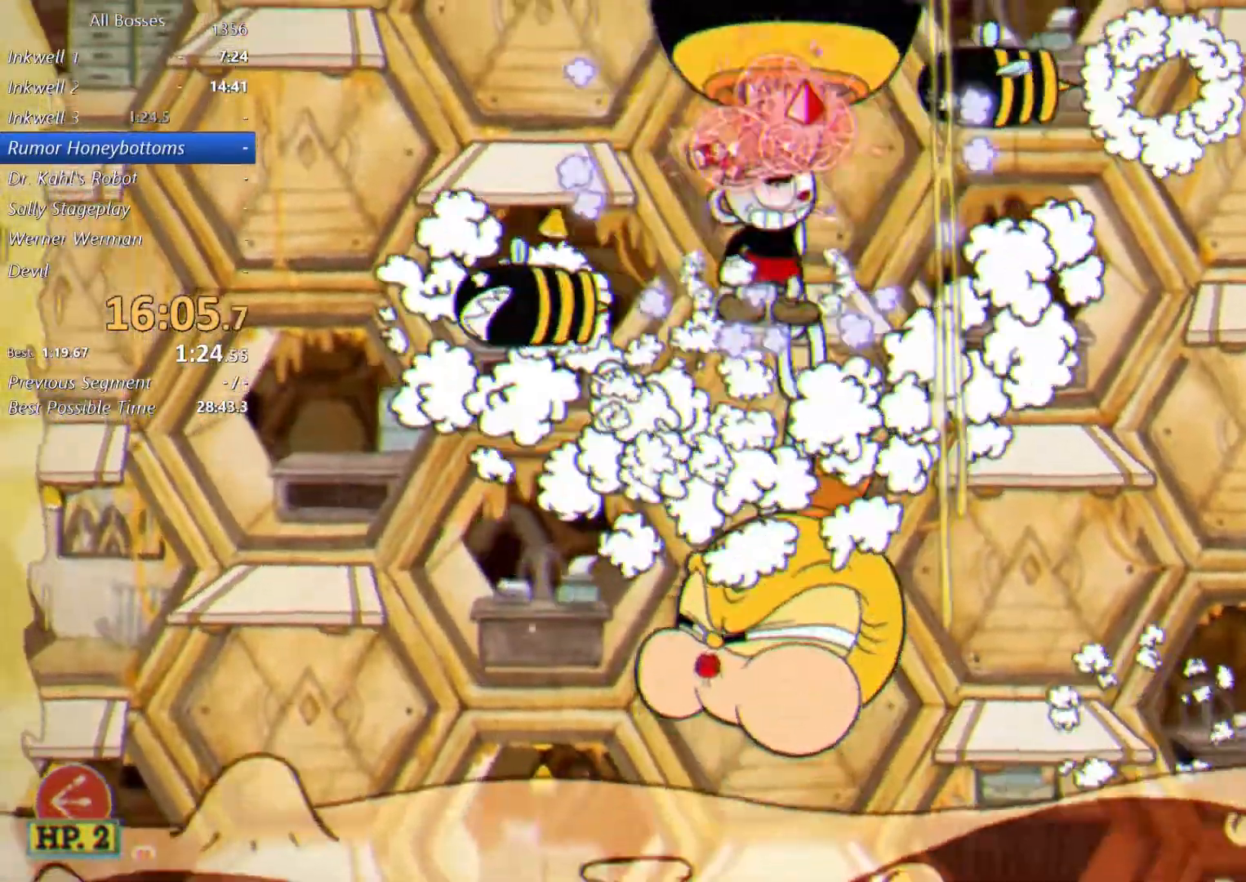
{"buttons": [], "left_stick": "up", "right_stick": "center", "events": []}
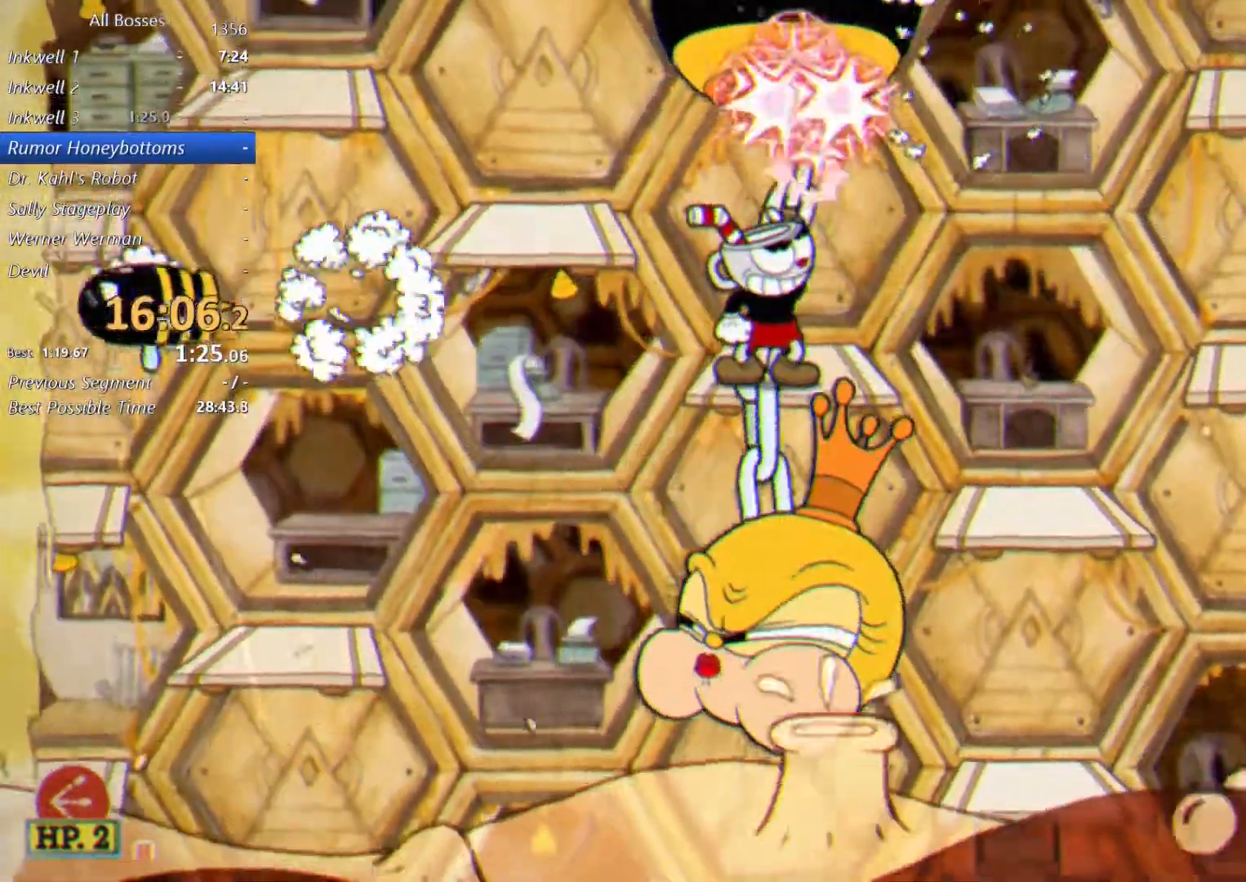
{"buttons": [], "left_stick": "up", "right_stick": "center", "events": []}
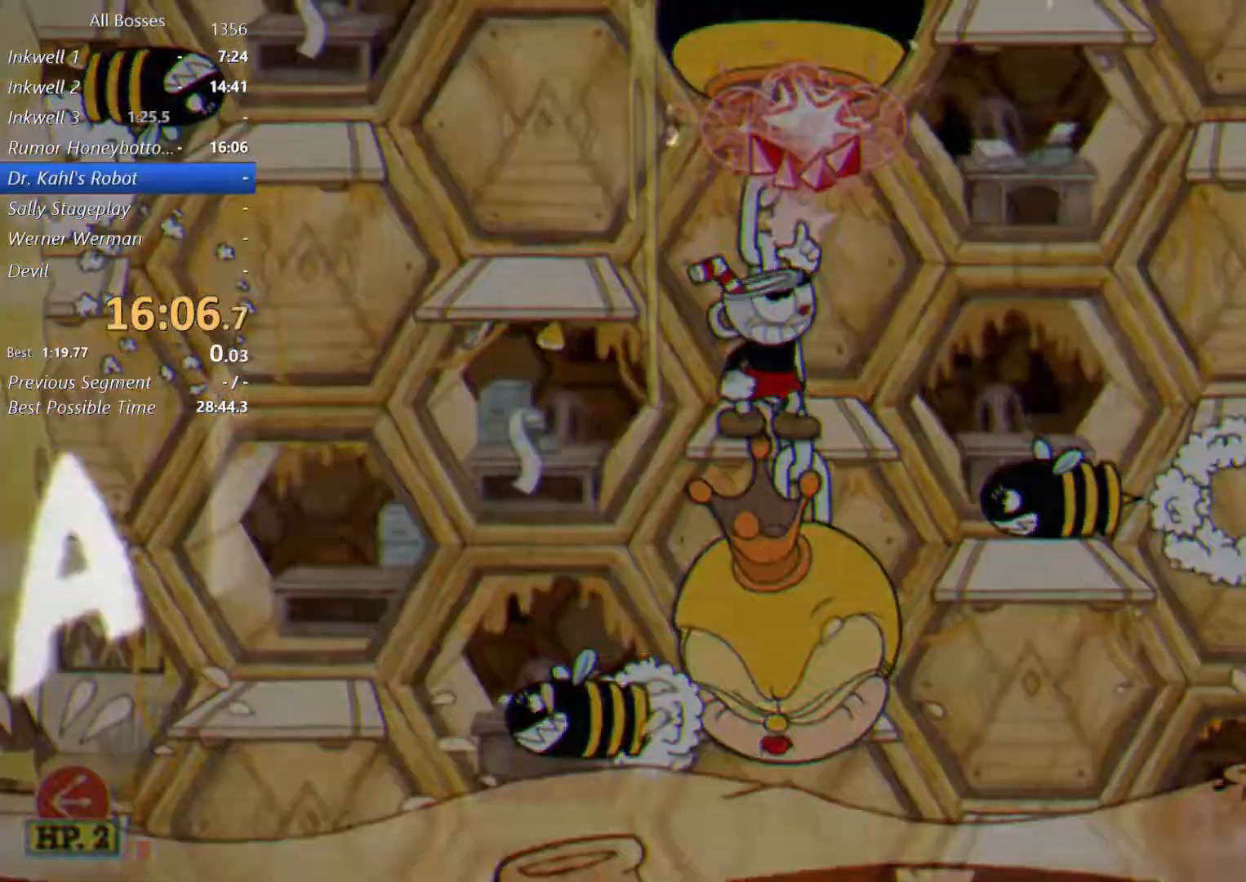
{"buttons": [], "left_stick": "up", "right_stick": "center", "events": []}
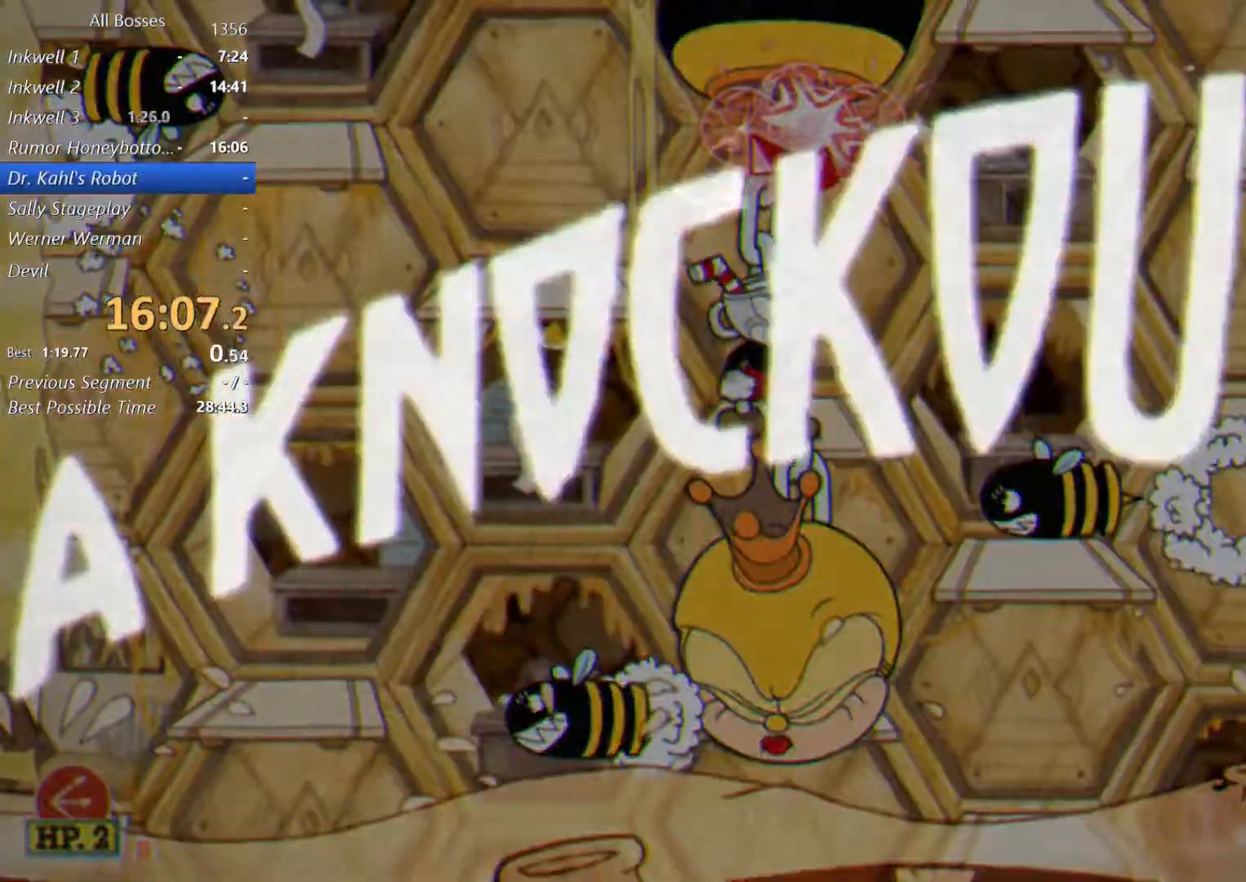
{"buttons": [], "left_stick": "center", "right_stick": "center", "events": [[367, "left_stick", "center"]]}
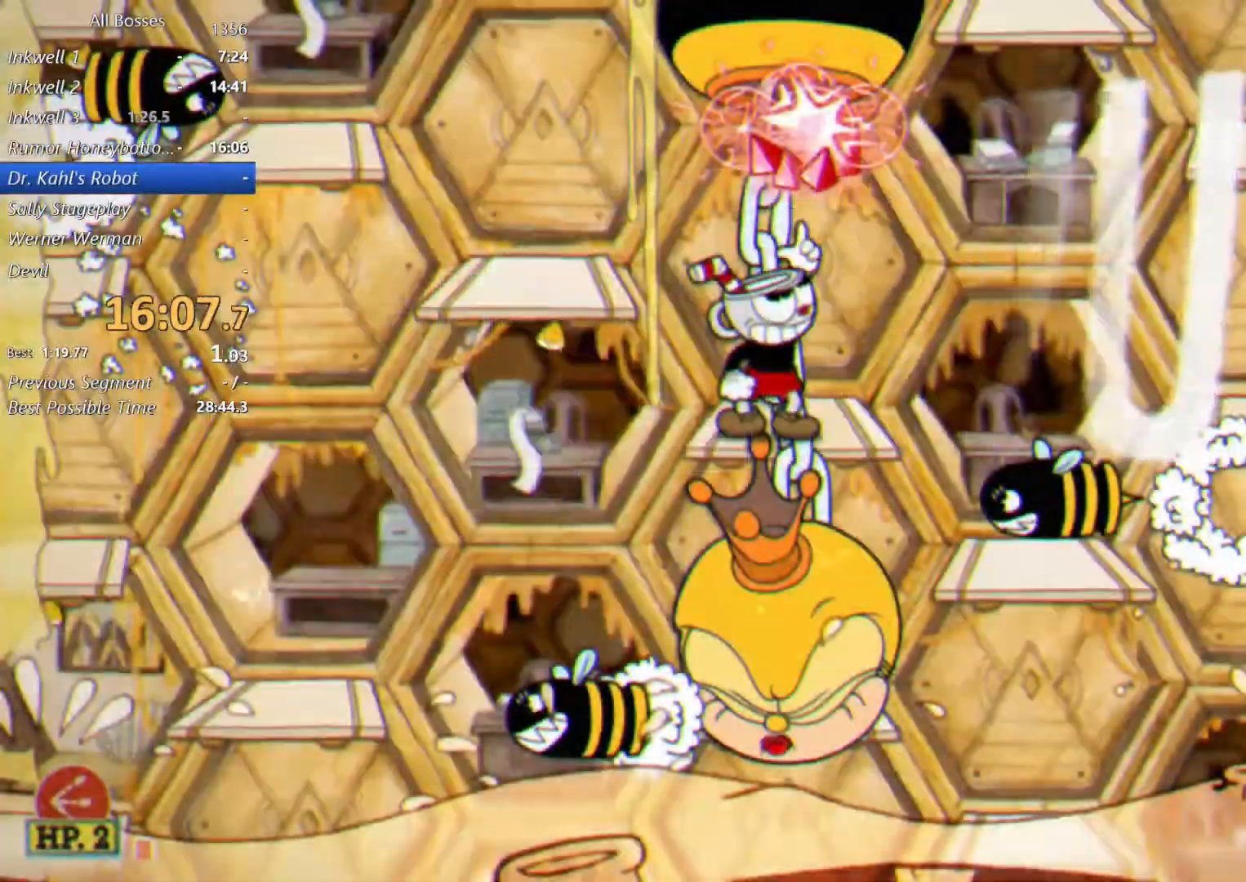
{"buttons": [], "left_stick": "left", "right_stick": "center", "events": [[300, "A", "down"], [300, "left_stick", "left"], [333, "A", "up"]]}
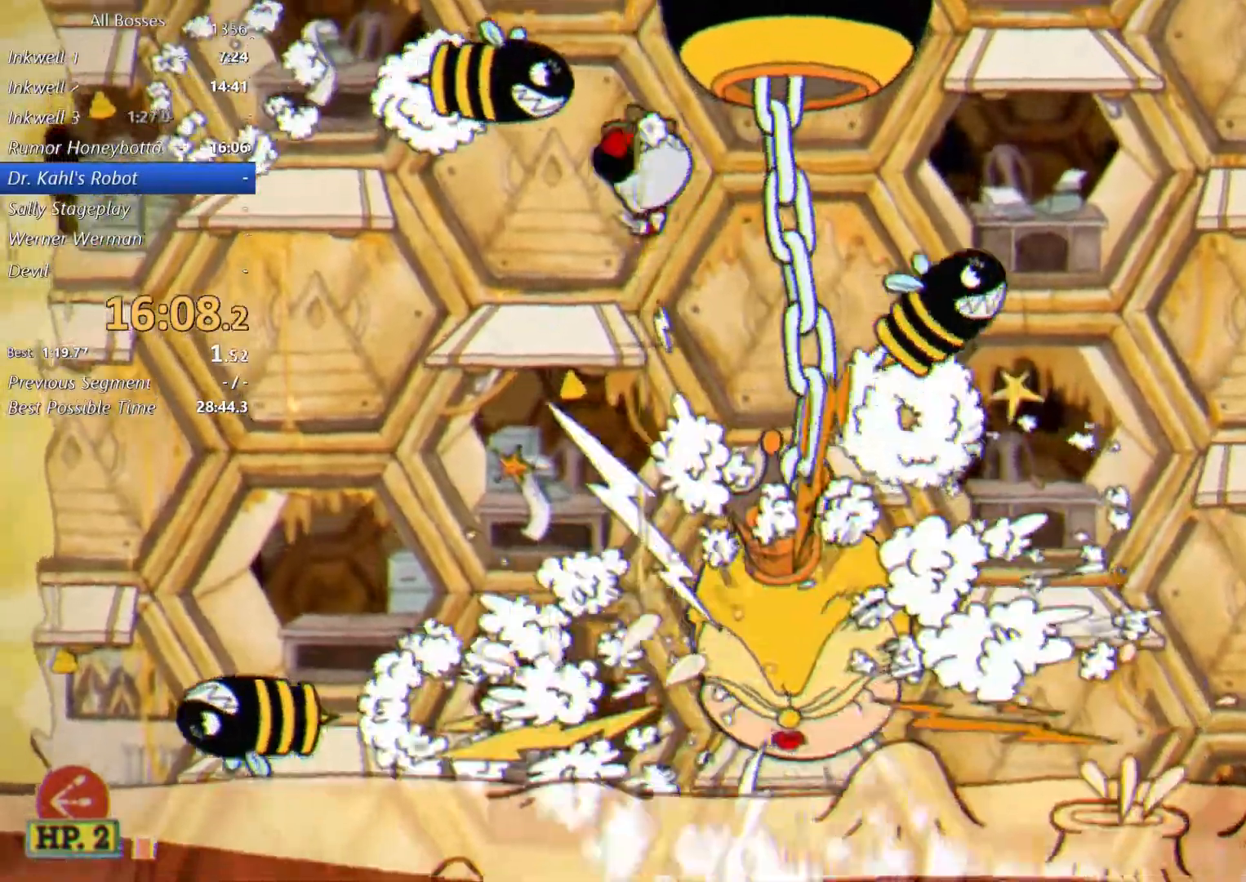
{"buttons": ["X"], "left_stick": "right", "right_stick": "center"}
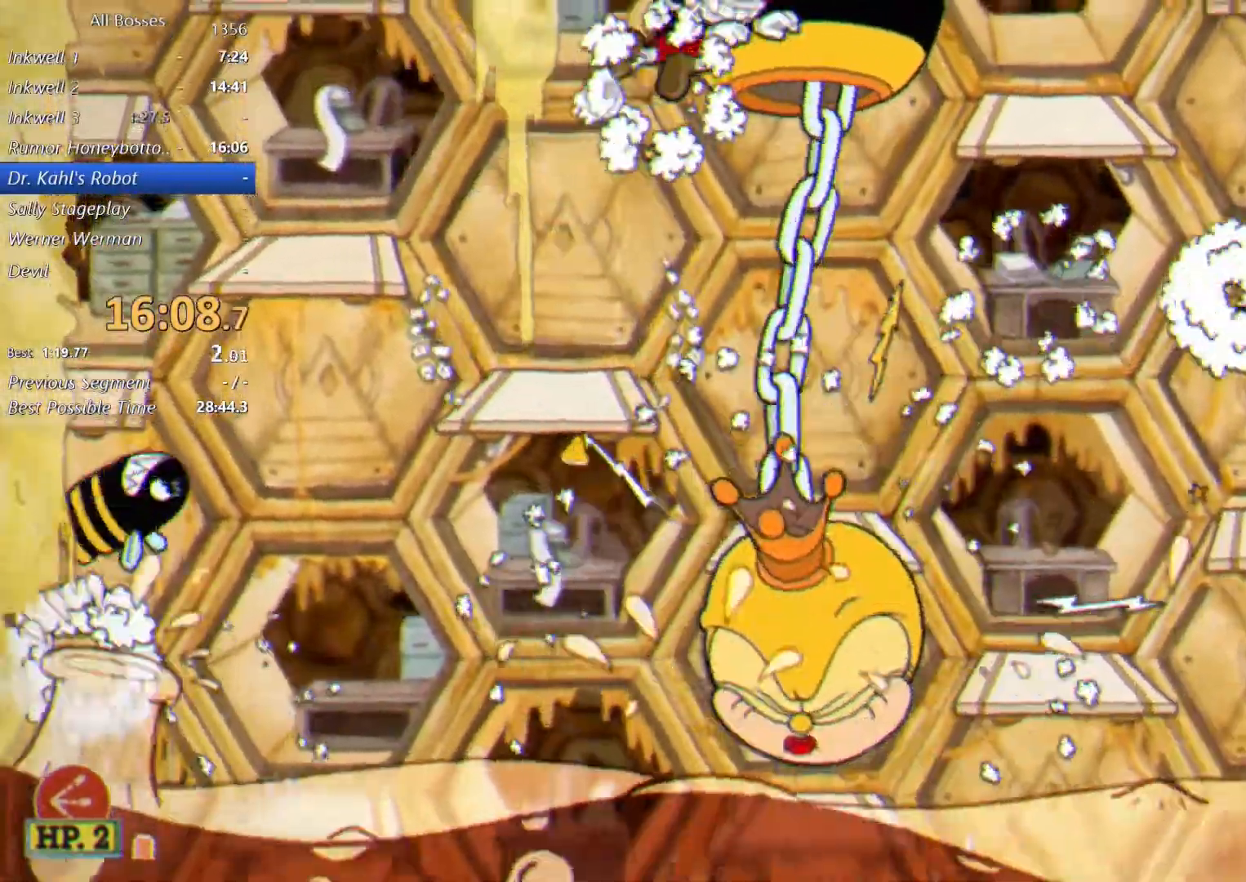
{"buttons": [], "left_stick": "center", "right_stick": "center"}
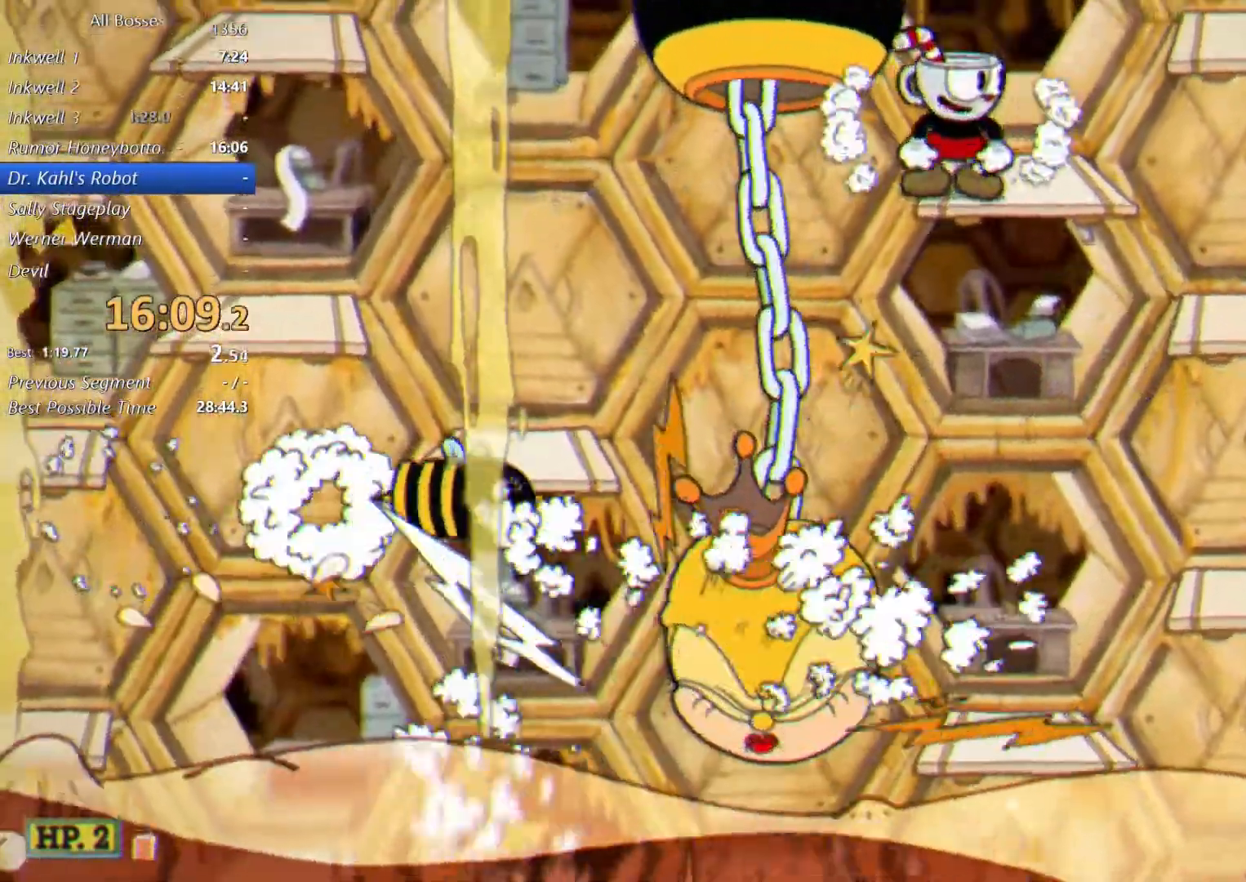
{"buttons": [], "left_stick": "left", "right_stick": "center", "events": [[33, "A", "down"], [33, "left_stick", "left"], [133, "A", "up"], [300, "X", "down"], [467, "X", "up"]]}
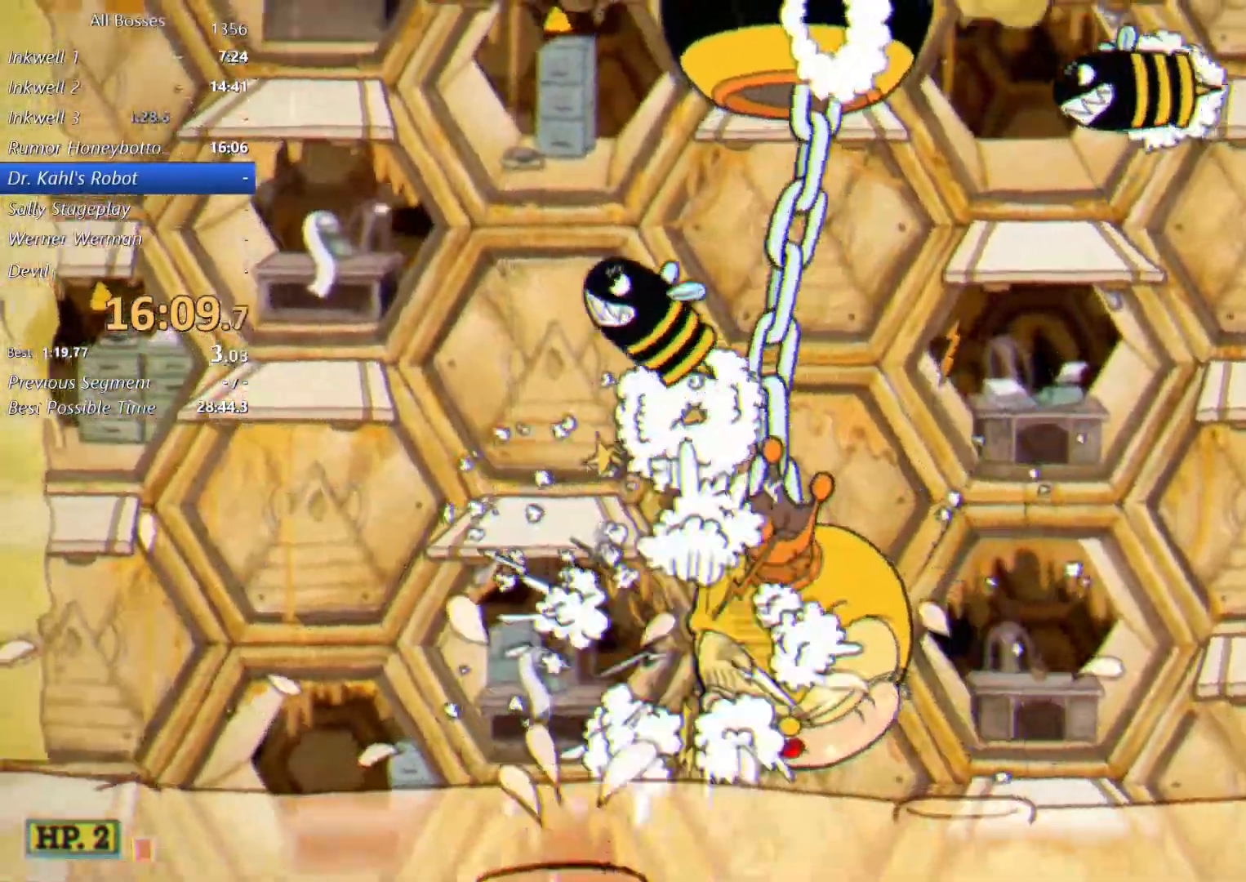
{"buttons": ["A", "X"], "left_stick": "right", "right_stick": "center", "events": [[400, "A", "down"], [400, "left_stick", "right"], [500, "X", "down"]]}
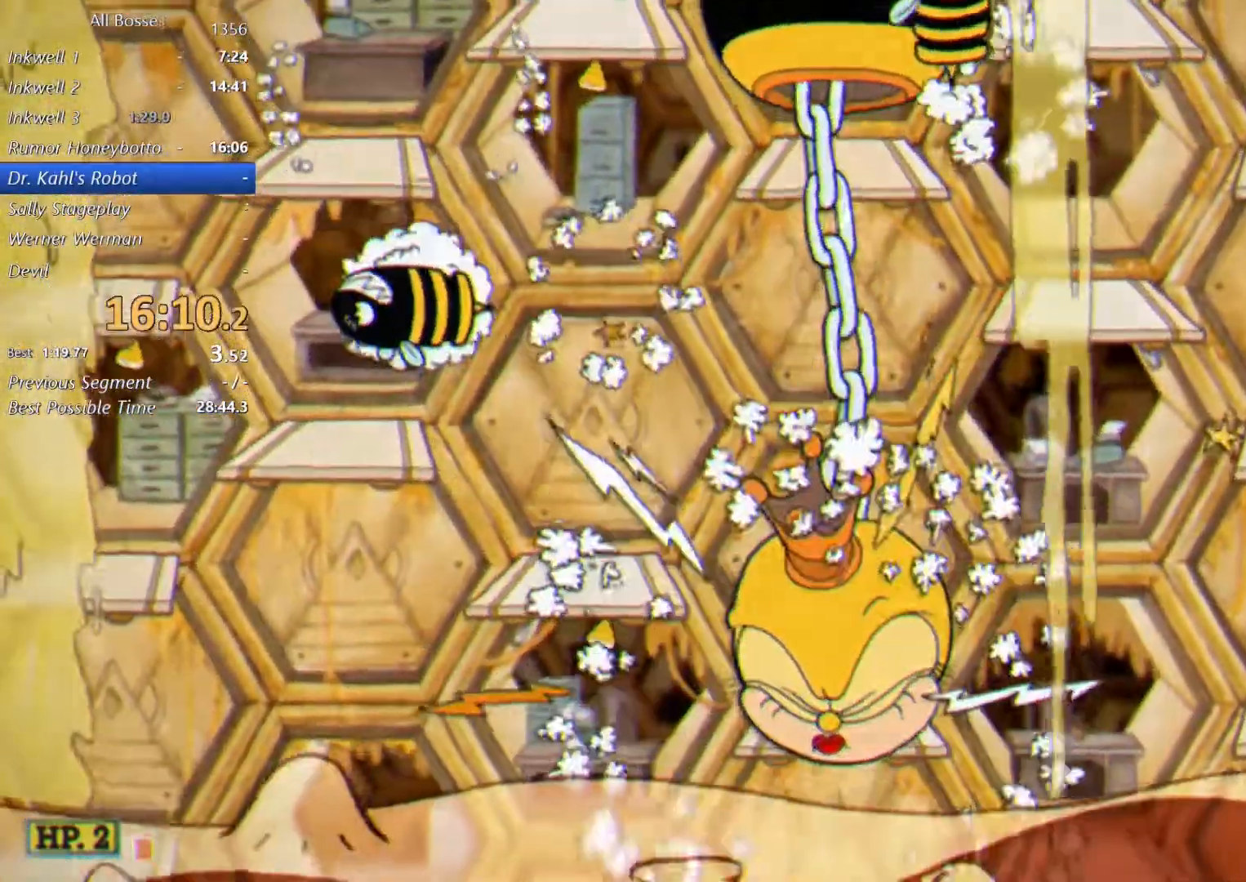
{"buttons": [], "left_stick": "center", "right_stick": "center", "events": [[33, "A", "up"], [167, "X", "up"], [433, "left_stick", "center"]]}
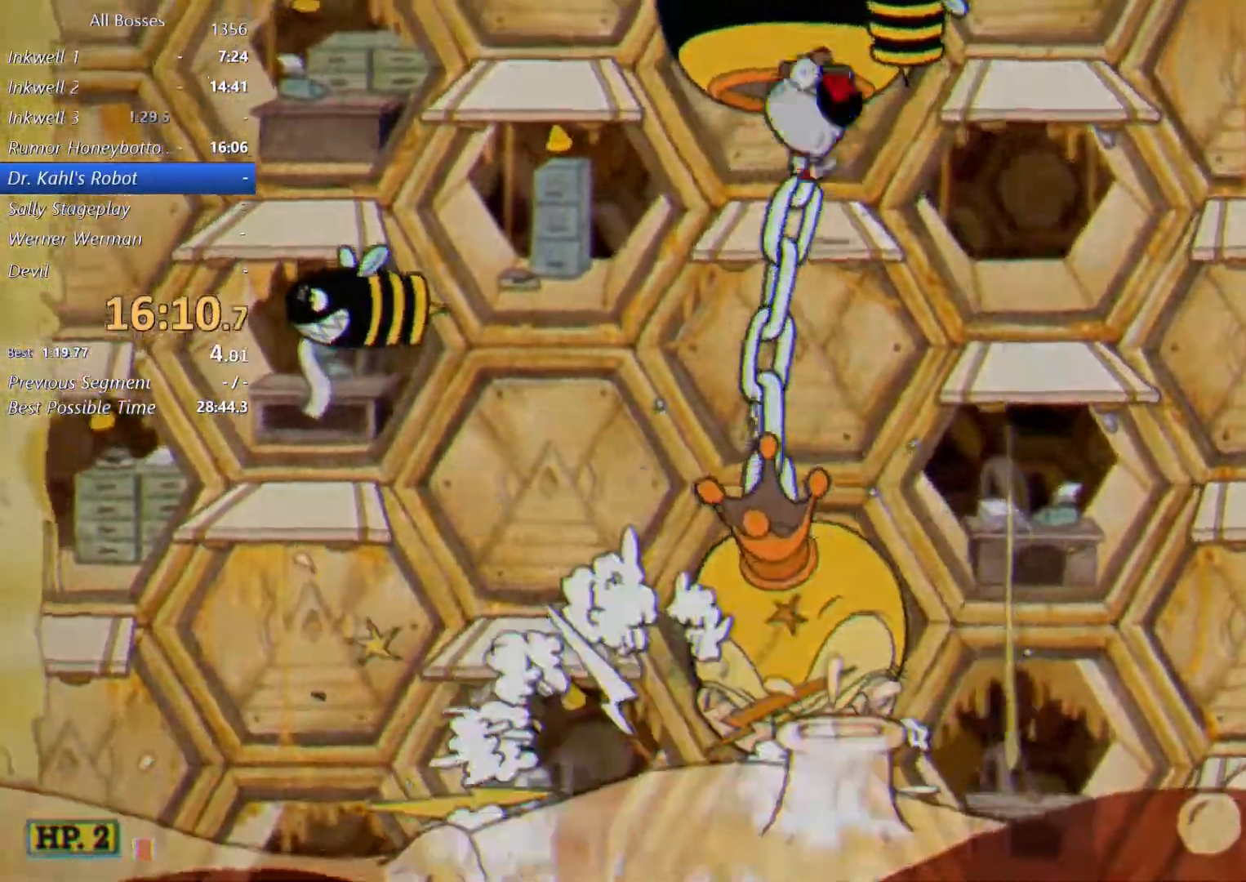
{"buttons": [], "left_stick": "left", "right_stick": "center", "events": [[100, "left_stick", "left"], [133, "A", "down"], [267, "A", "up"]]}
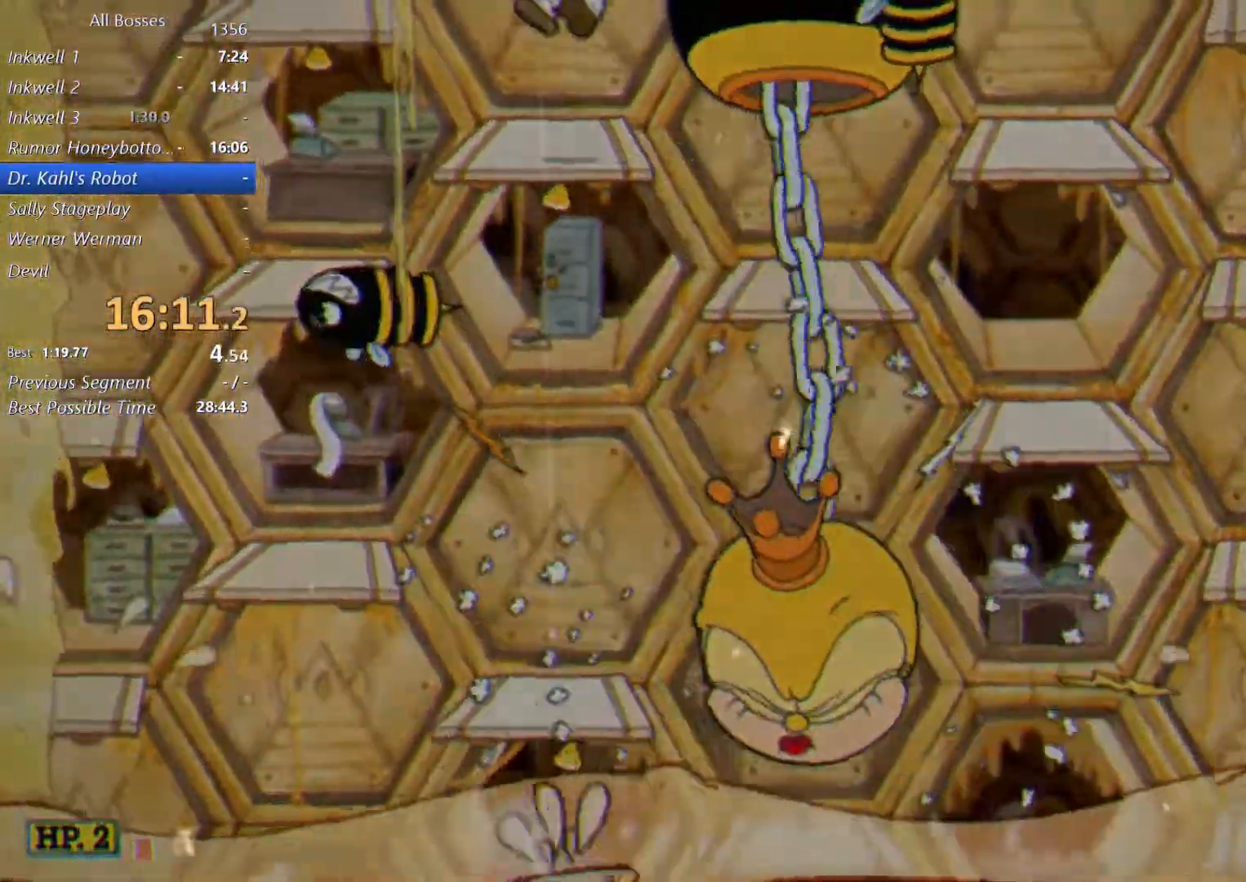
{"buttons": [], "left_stick": "left", "right_stick": "center", "events": [[67, "left_stick", "center"], [267, "A", "down"], [267, "left_stick", "left"], [367, "A", "up"]]}
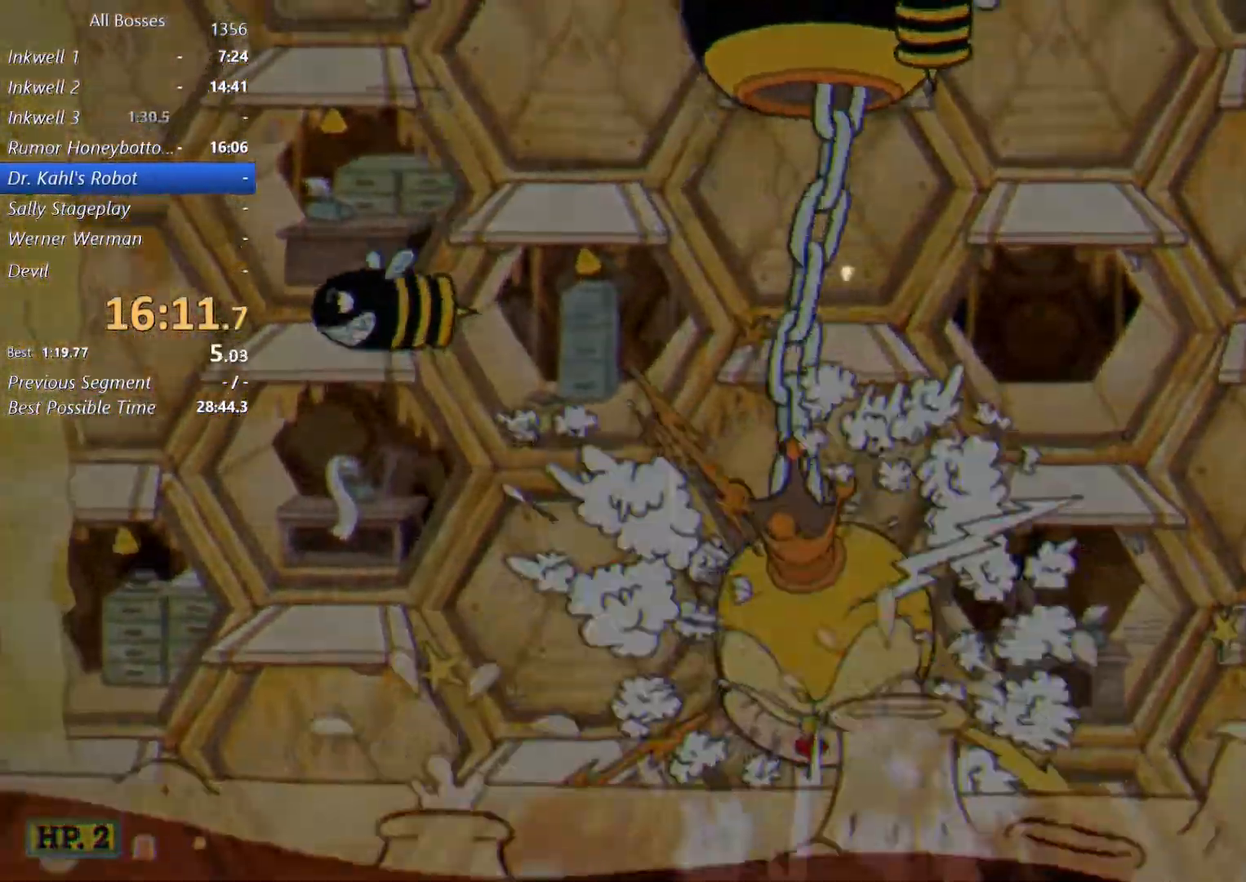
{"buttons": [], "left_stick": "center", "right_stick": "center", "events": [[167, "left_stick", "center"], [233, "left_stick", "right"], [267, "A", "down"], [300, "A", "up"], [433, "left_stick", "center"]]}
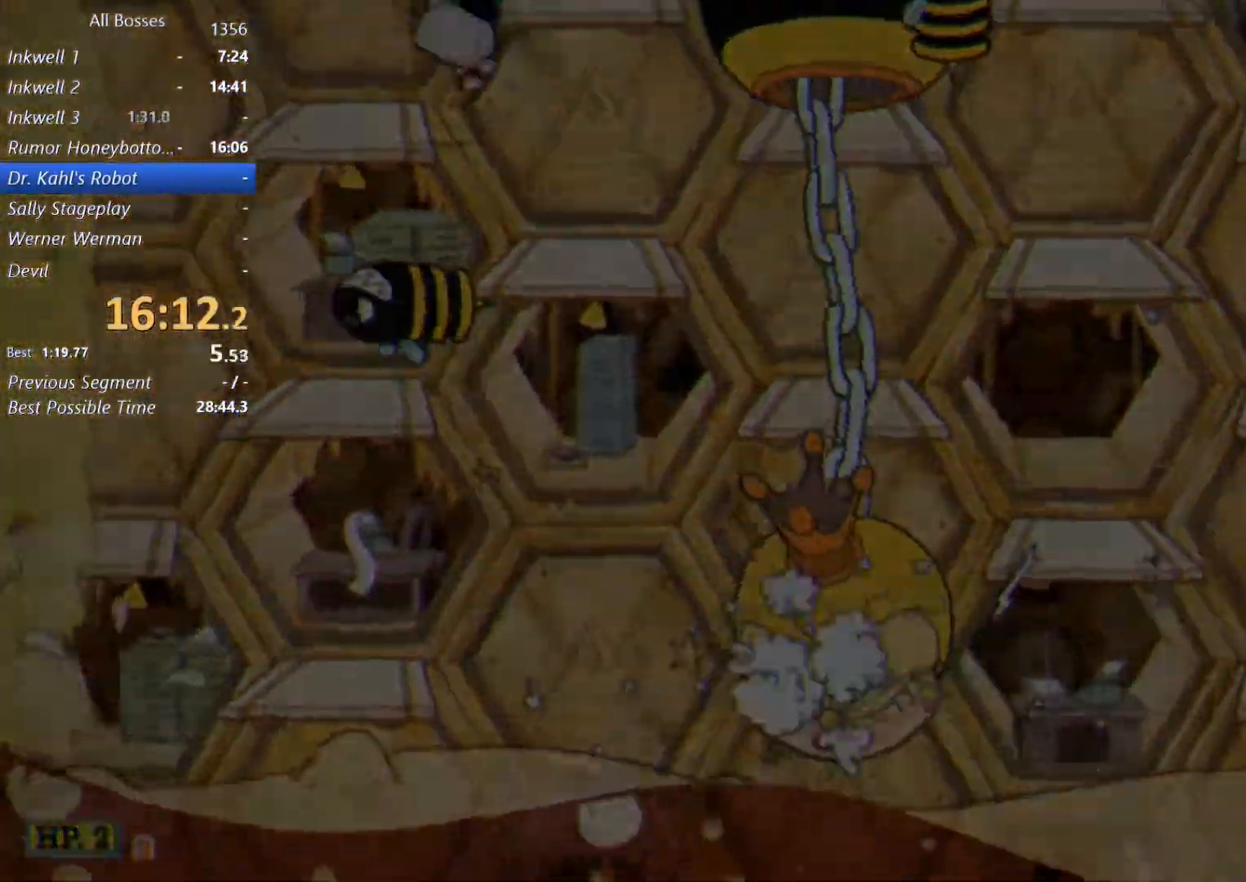
{"buttons": [], "left_stick": "center", "right_stick": "center", "events": [[333, "left_stick", "right"], [433, "A", "down"], [467, "A", "up"], [467, "left_stick", "center"]]}
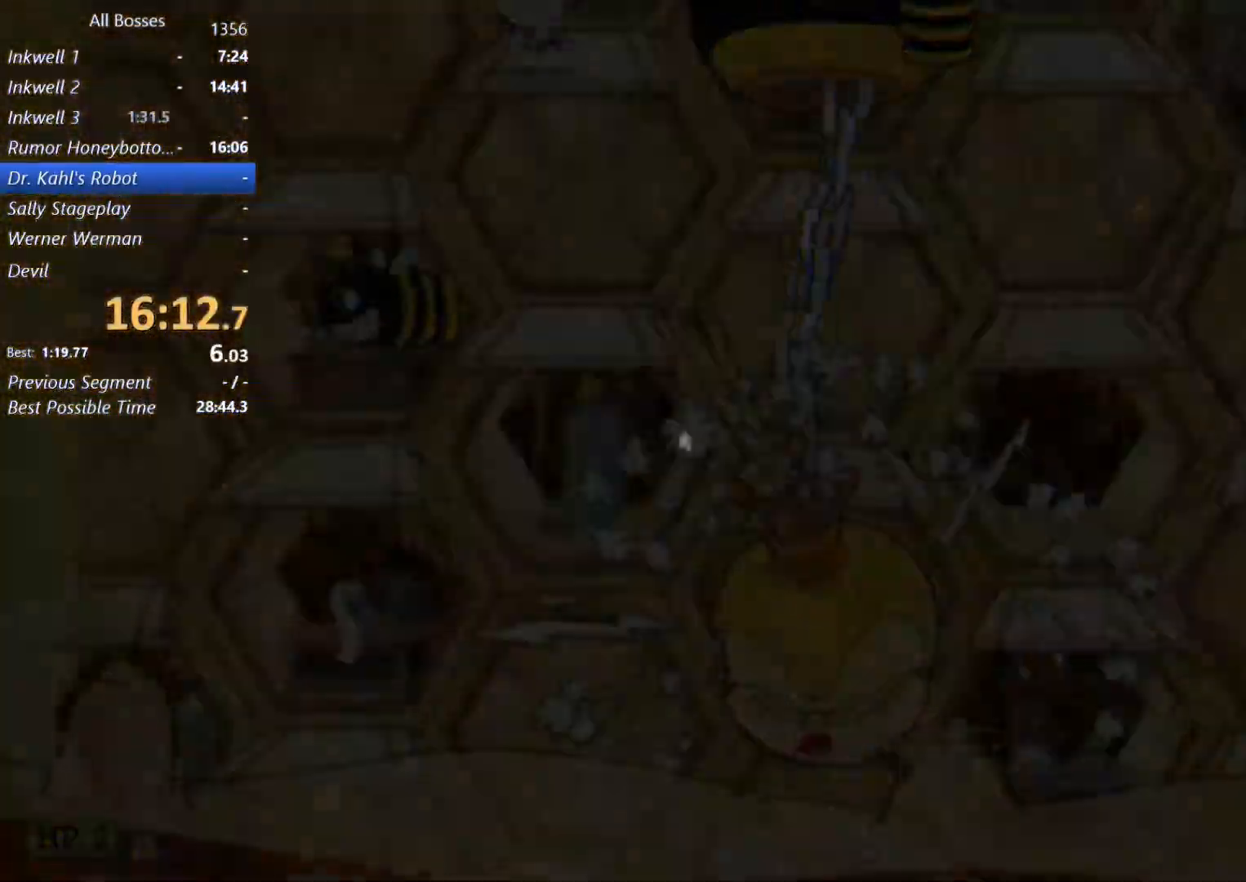
{"buttons": [], "left_stick": "center", "right_stick": "center", "events": []}
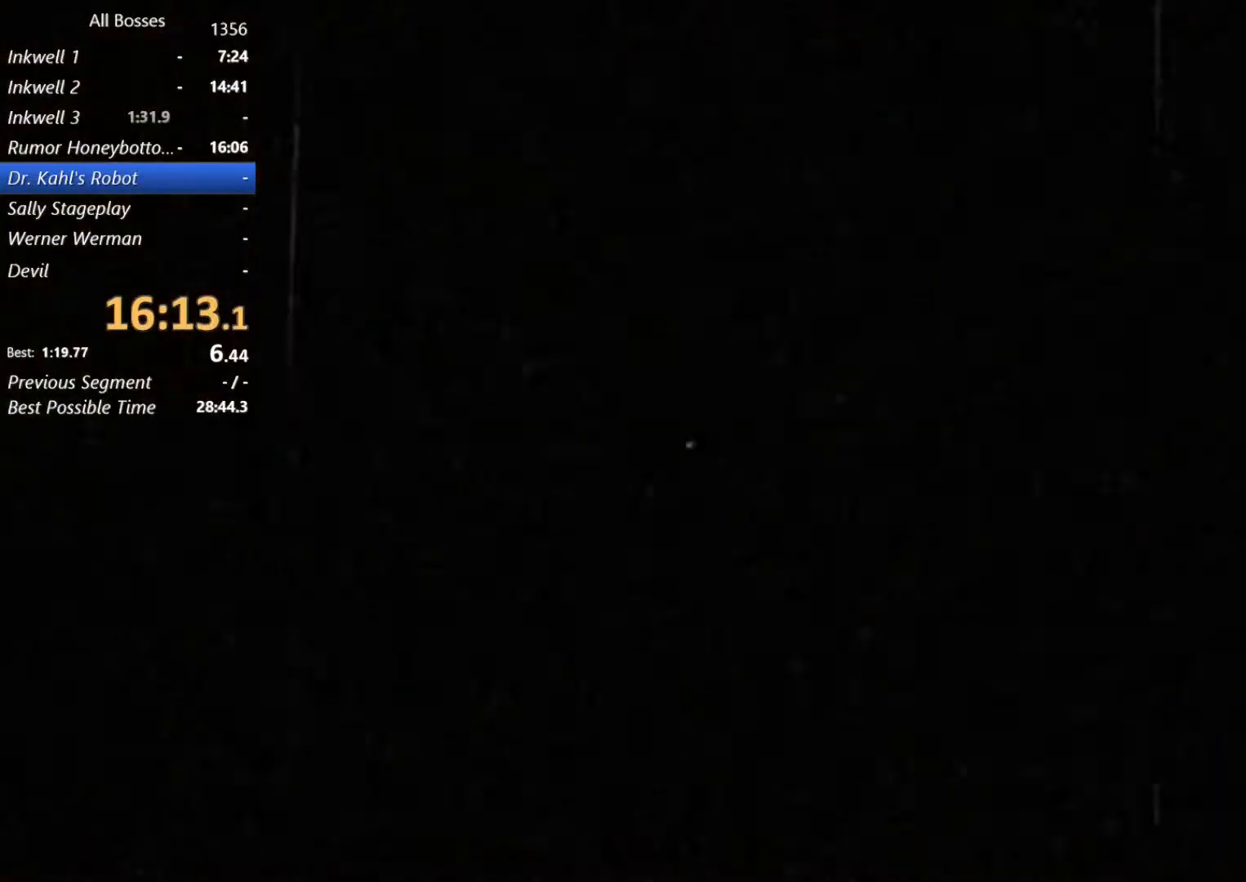
{"buttons": [], "left_stick": "center", "right_stick": "center", "events": []}
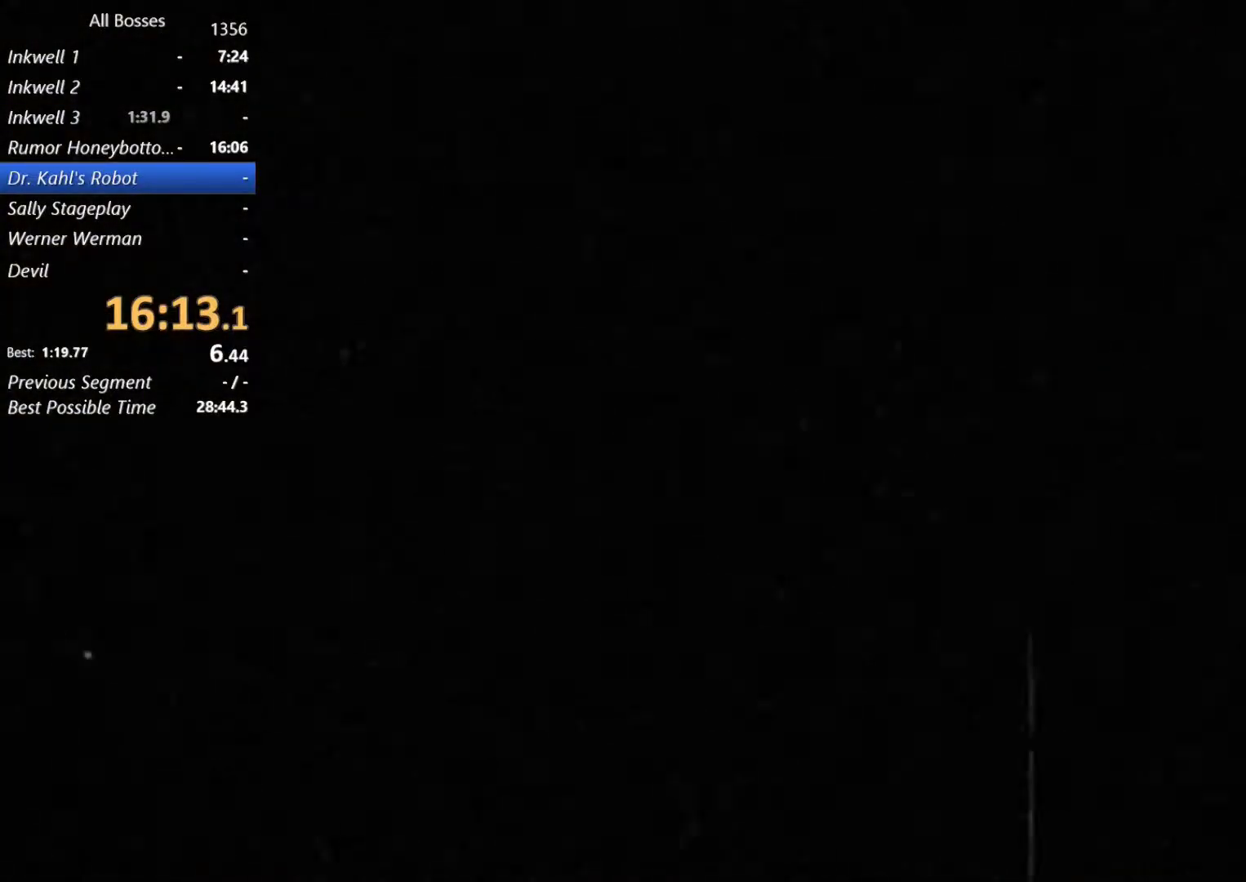
{"buttons": [], "left_stick": "center", "right_stick": "center", "events": []}
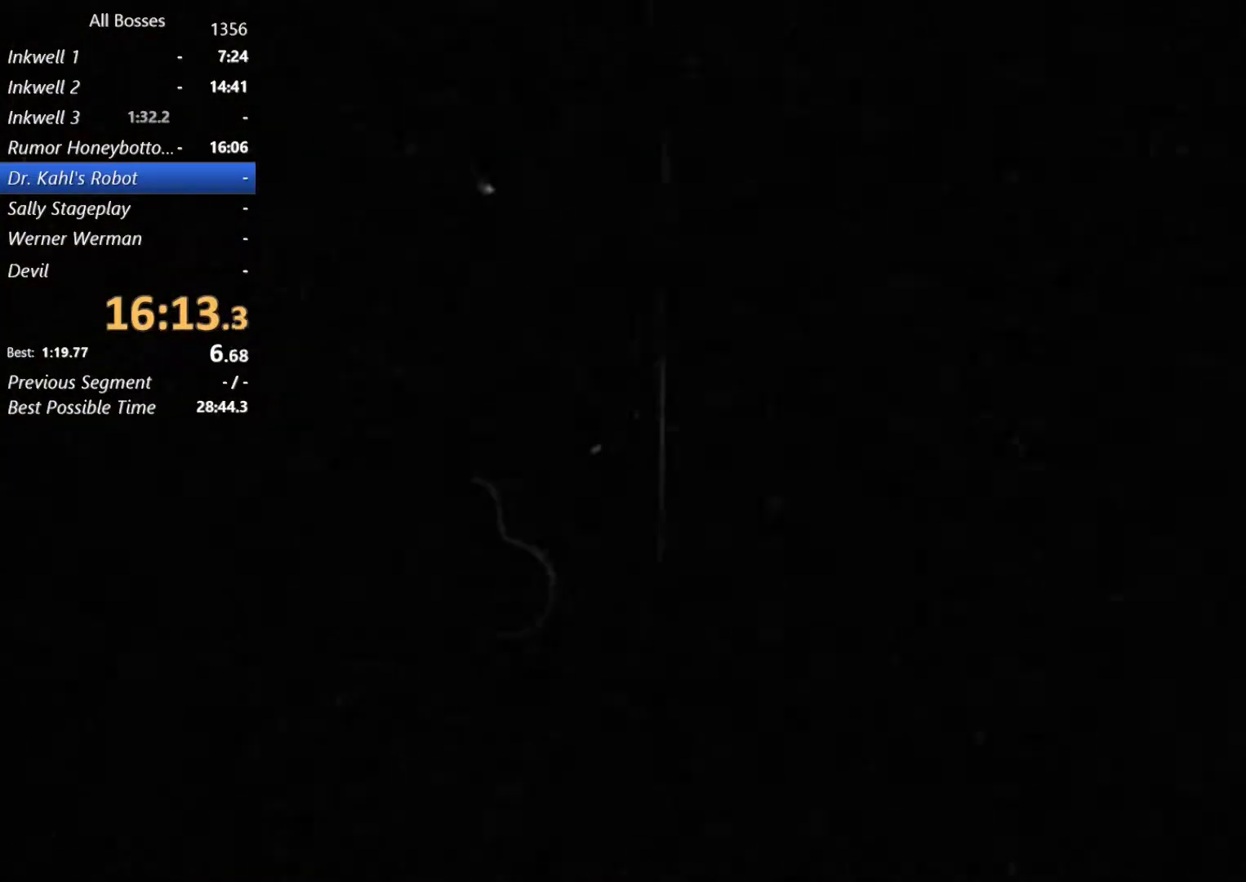
{"buttons": ["B"], "left_stick": "center", "right_stick": "center", "events": [[467, "B", "down"]]}
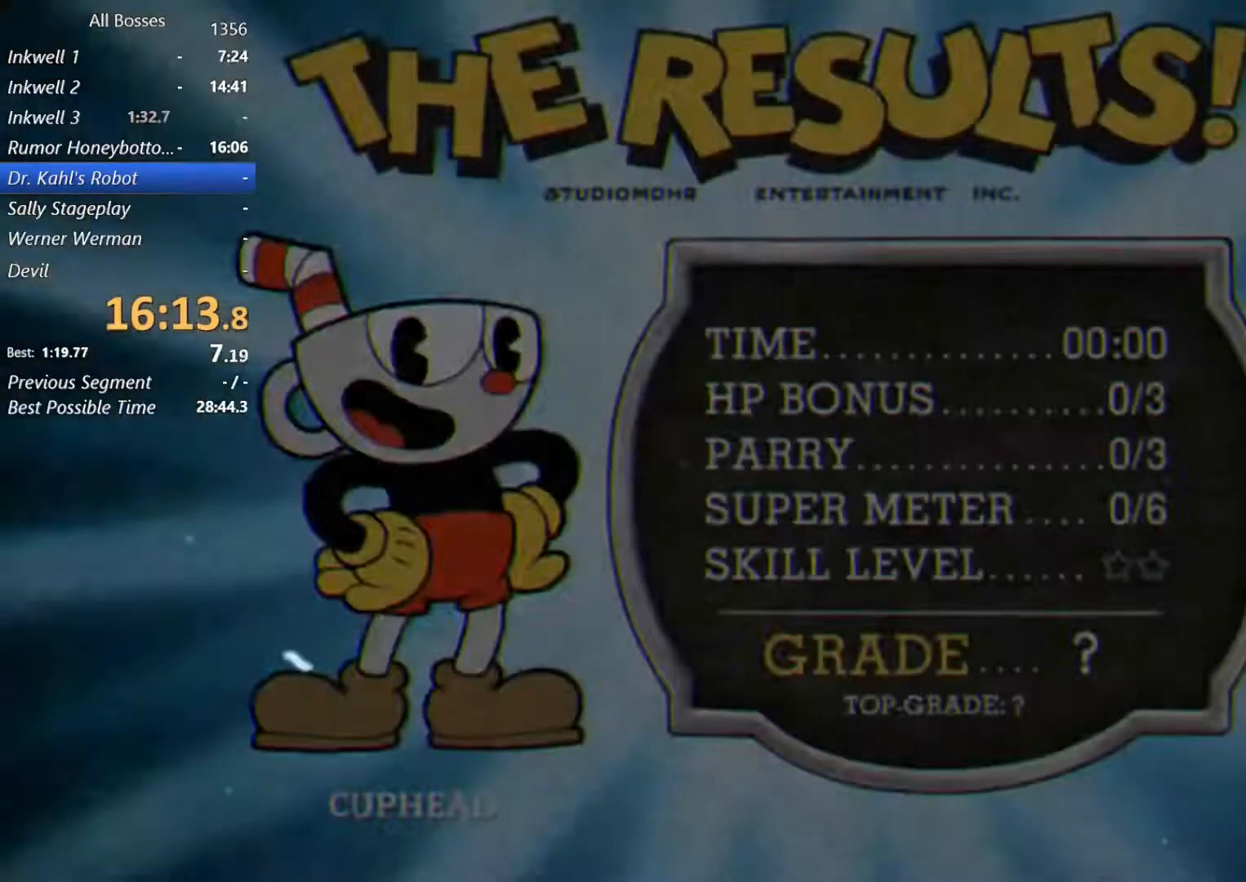
{"buttons": ["A"], "left_stick": "center", "right_stick": "center", "events": [[33, "A", "down"], [67, "B", "up"], [167, "A", "up"], [167, "B", "down"], [233, "A", "down"], [267, "B", "up"], [333, "A", "up"], [333, "B", "down"], [433, "A", "down"], [433, "B", "up"]]}
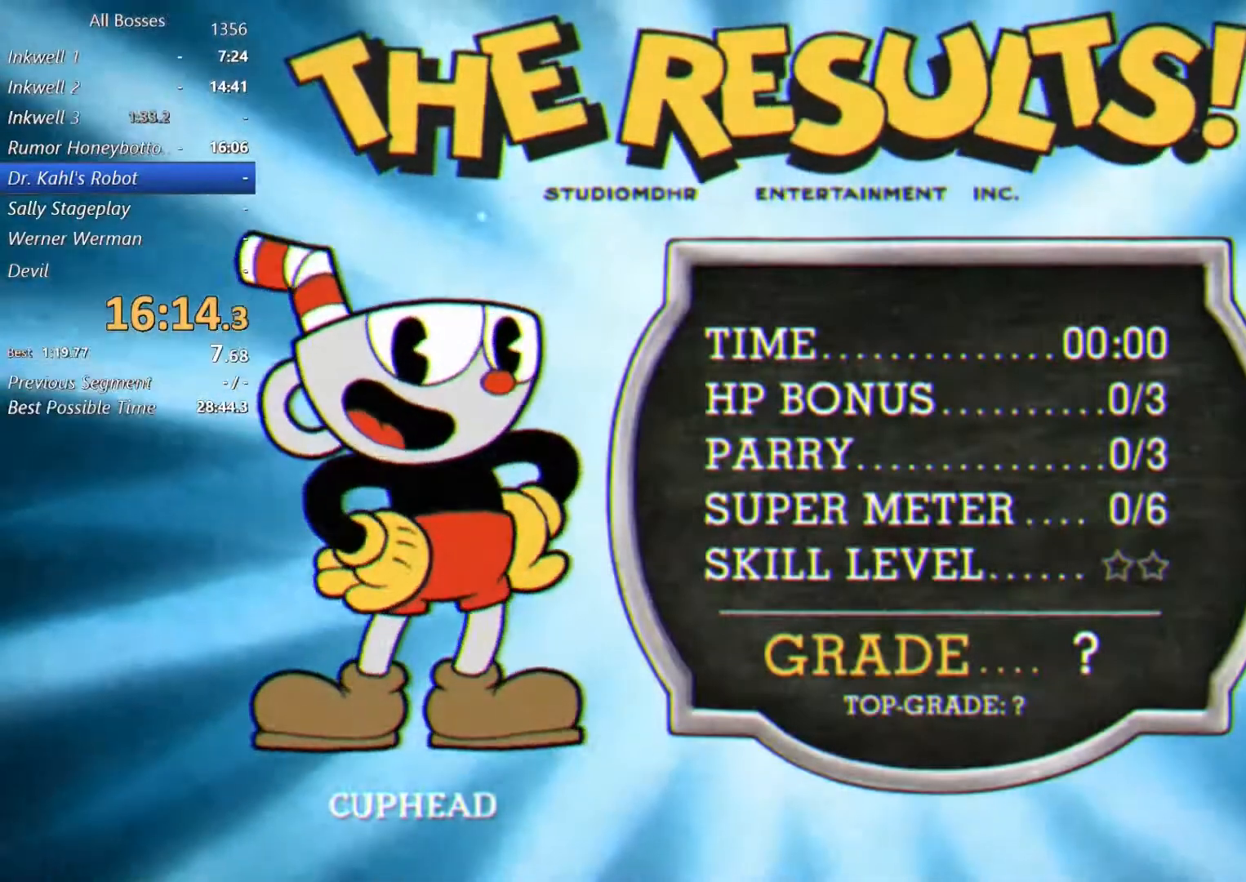
{"buttons": ["B"], "left_stick": "center", "right_stick": "center", "events": [[33, "A", "up"], [67, "B", "down"], [333, "A", "down"], [333, "B", "up"], [400, "A", "up"], [400, "B", "down"]]}
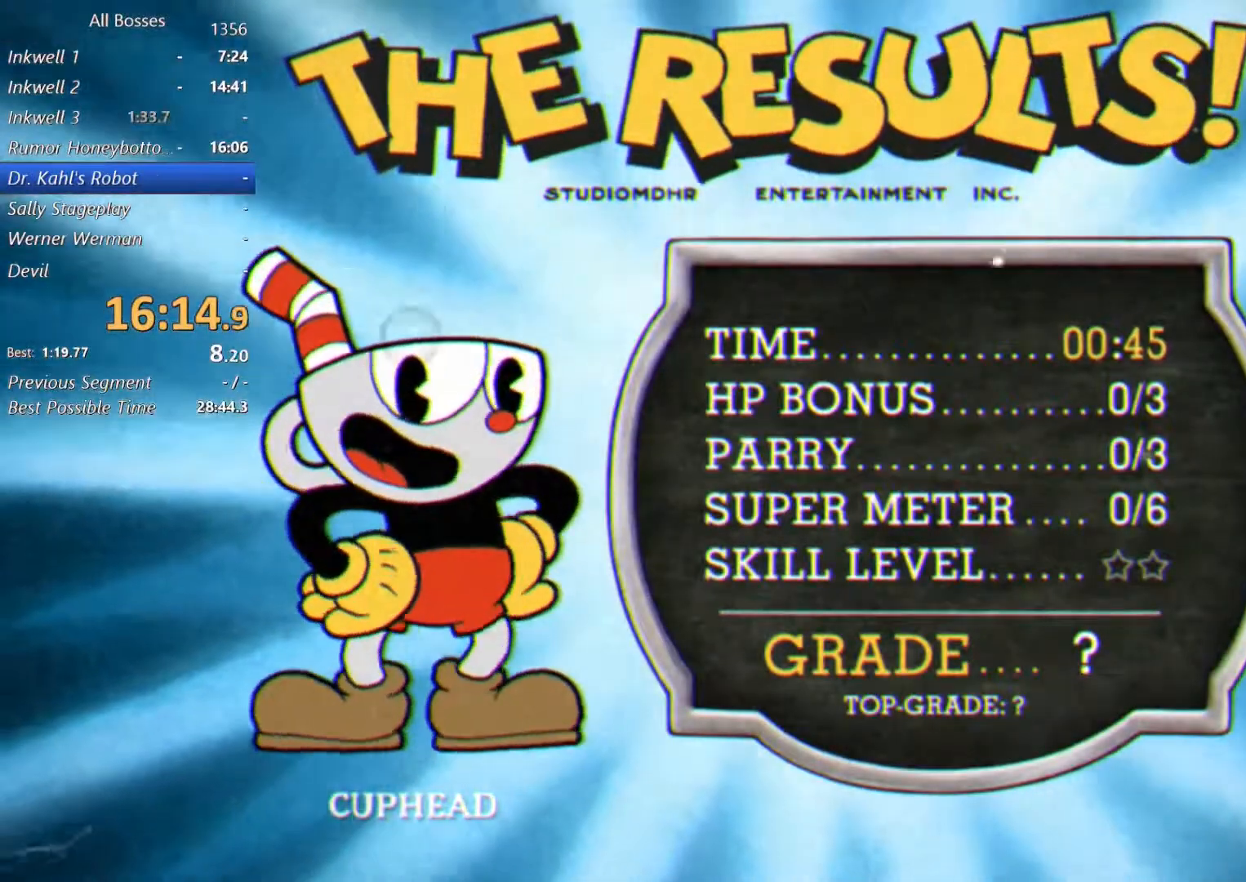
{"buttons": ["B"], "left_stick": "center", "right_stick": "center", "events": [[167, "A", "down"], [200, "B", "up"], [267, "A", "up"], [267, "B", "down"], [367, "A", "down"], [367, "B", "up"], [433, "B", "down"], [467, "A", "up"]]}
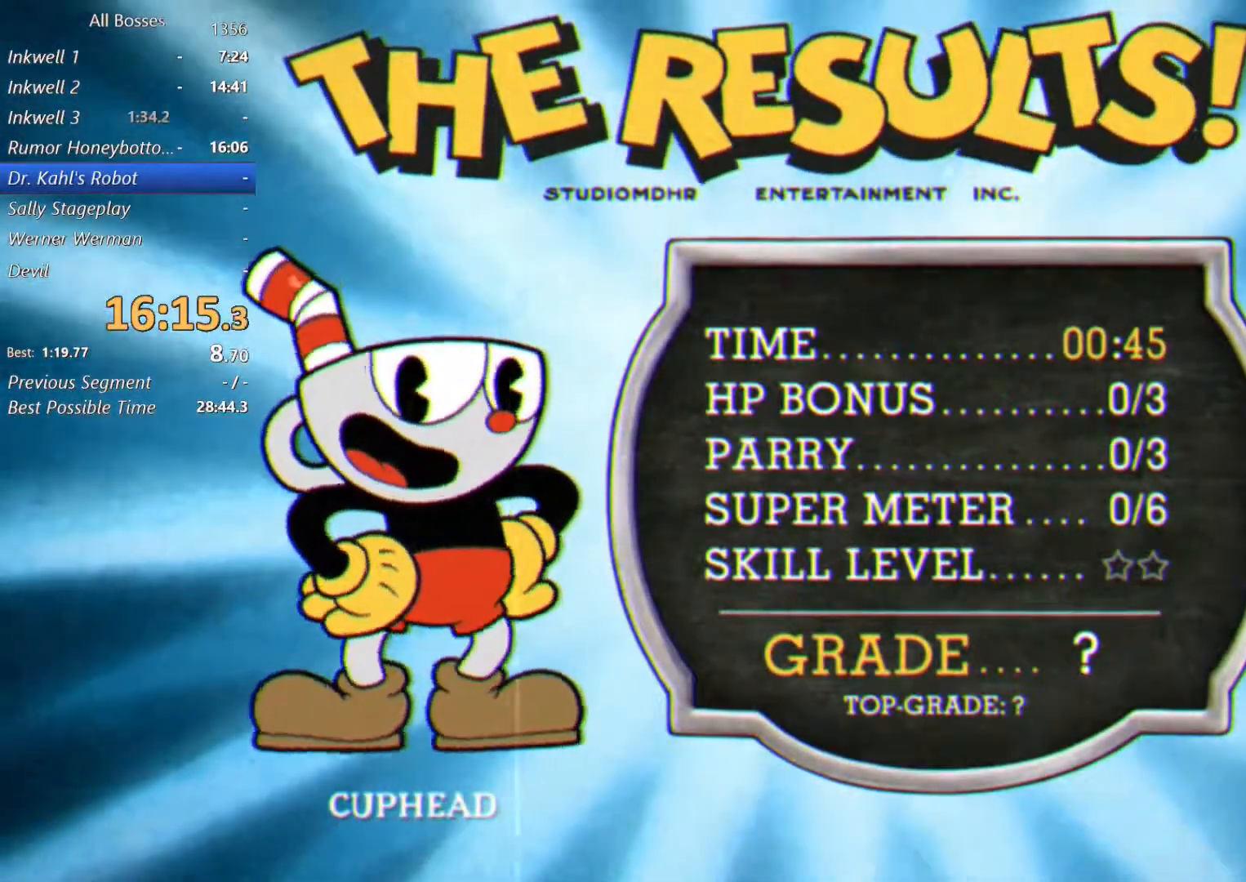
{"buttons": ["B"], "left_stick": "center", "right_stick": "center", "events": [[33, "A", "down"], [33, "B", "up"], [100, "A", "up"], [100, "B", "down"], [200, "A", "down"], [200, "B", "up"], [300, "A", "up"], [300, "B", "down"], [400, "A", "down"], [467, "A", "up"]]}